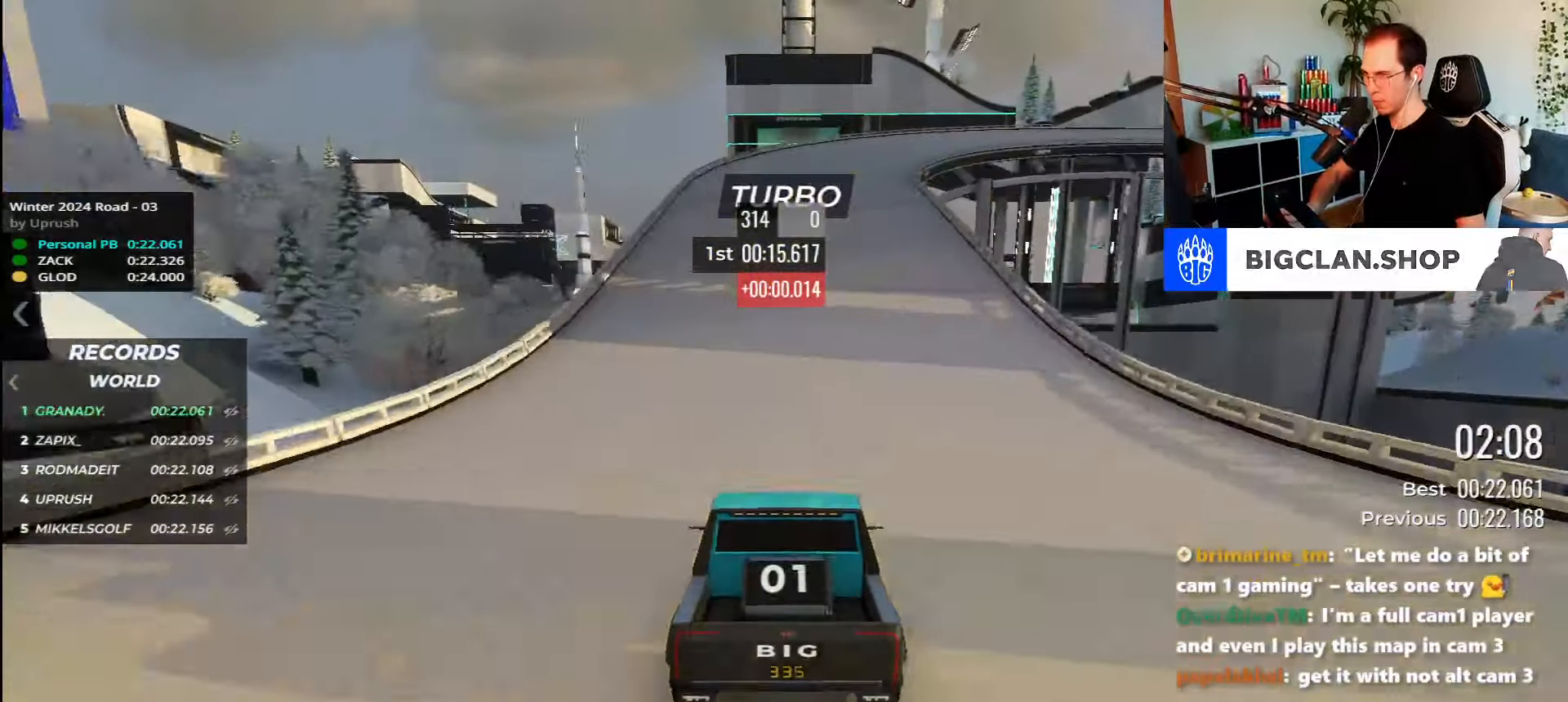
Gameplay with keyboard; each line is a JSON object with the keys held at the frame after it. "events" lists presses ("down") and releases ("up") of "down", "left", "right" and "up" between this image and that frame as [ms after this image, input, new state], when the widget could be followed in between. No other keys are recorded. Mouse input is not recorded.
{"keys": ["right", "up"], "events": [[434, "right", "down"]]}
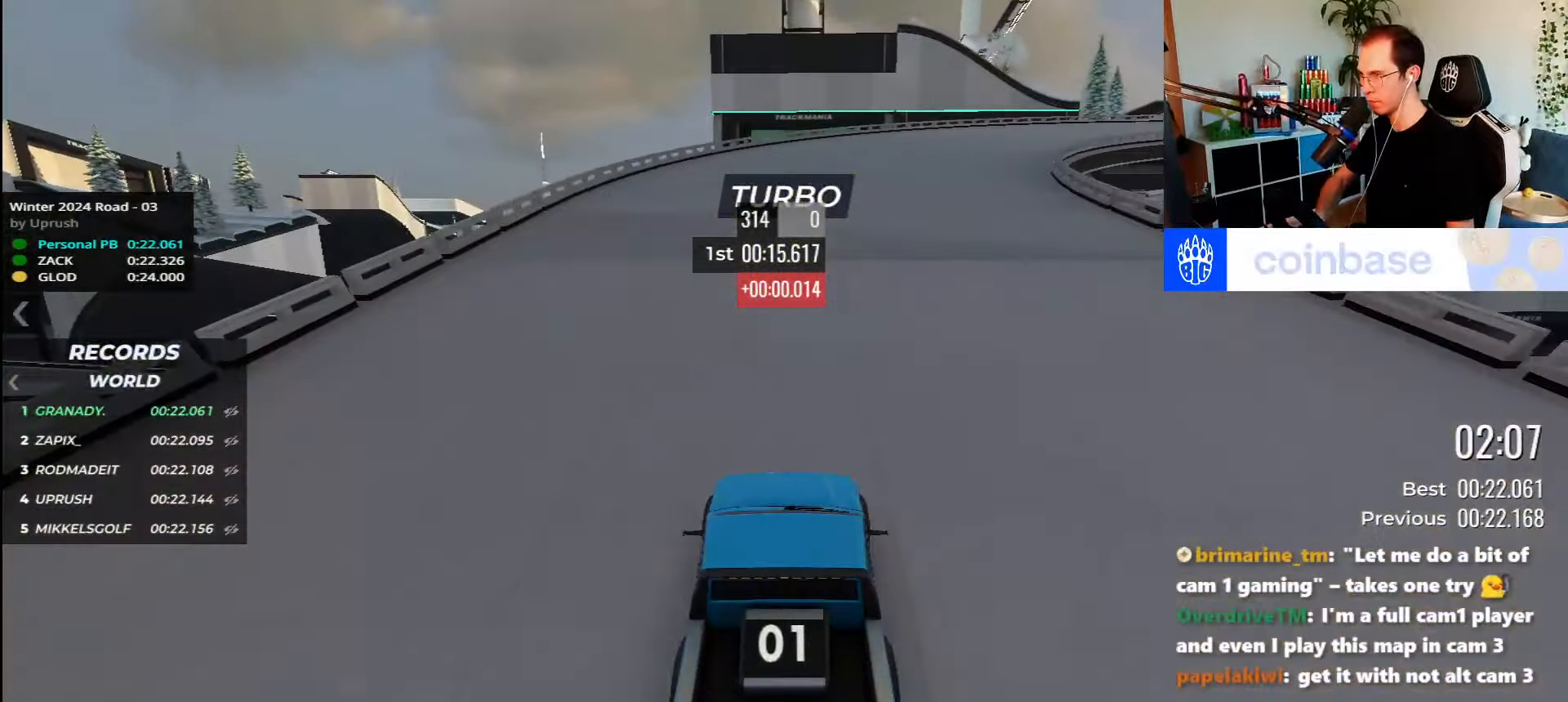
{"keys": ["right", "up"], "events": []}
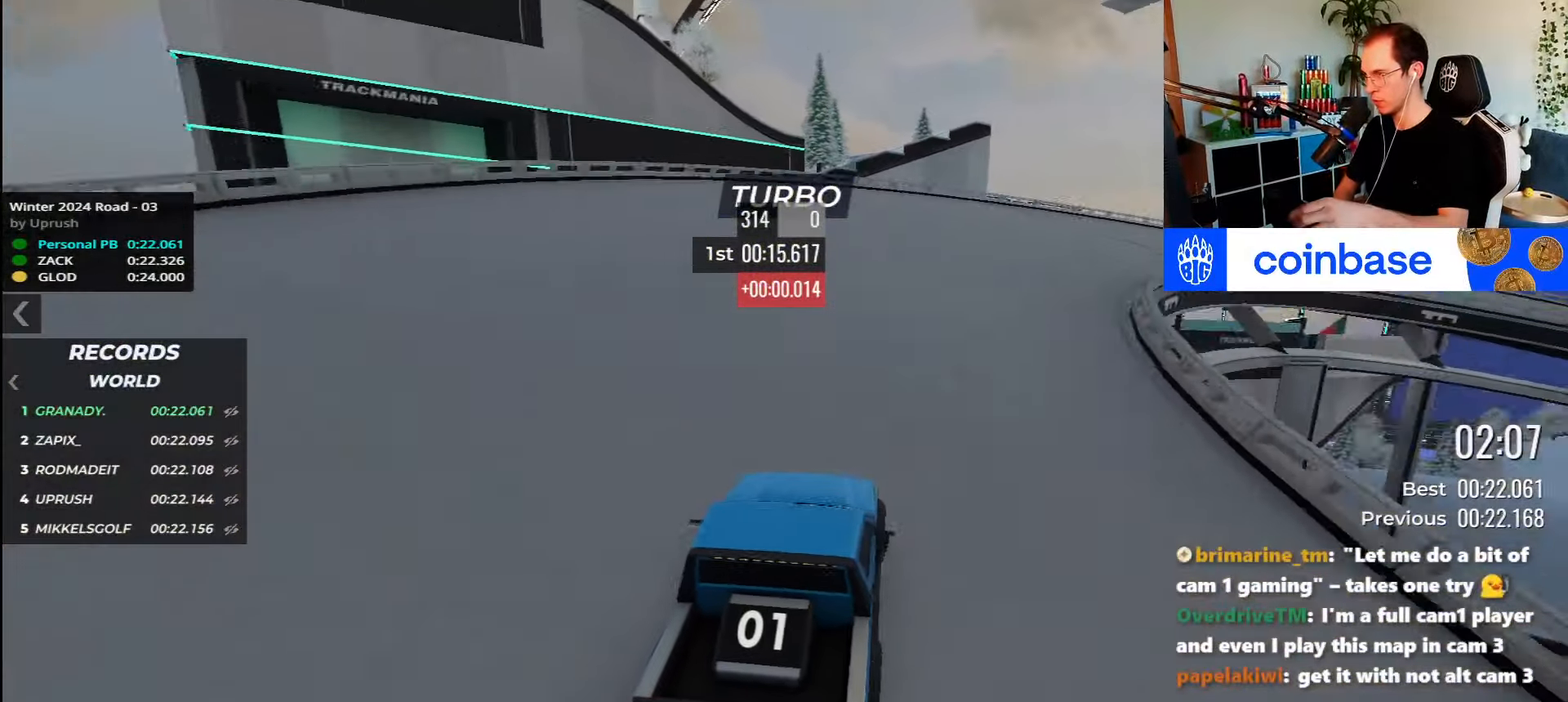
{"keys": ["right", "up"], "events": []}
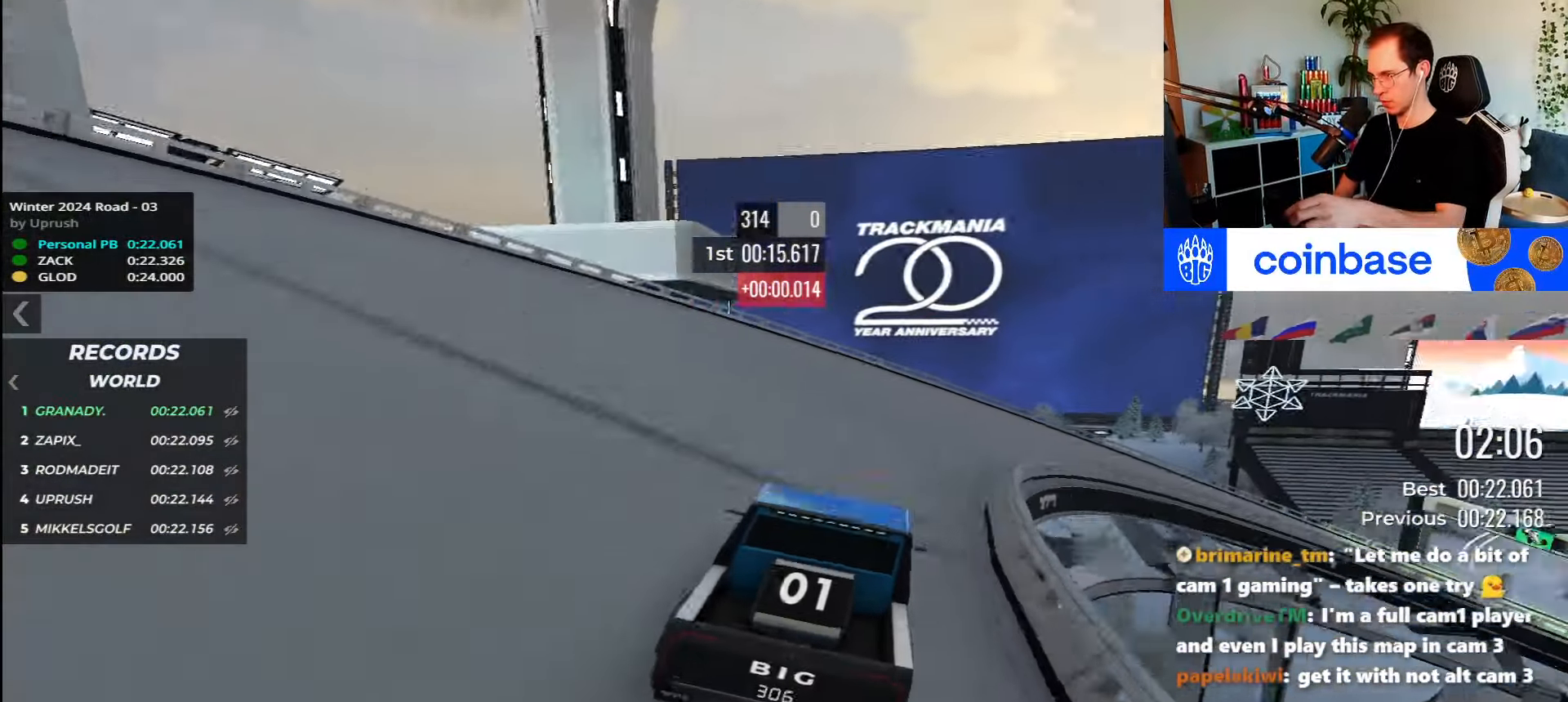
{"keys": ["right", "up"], "events": []}
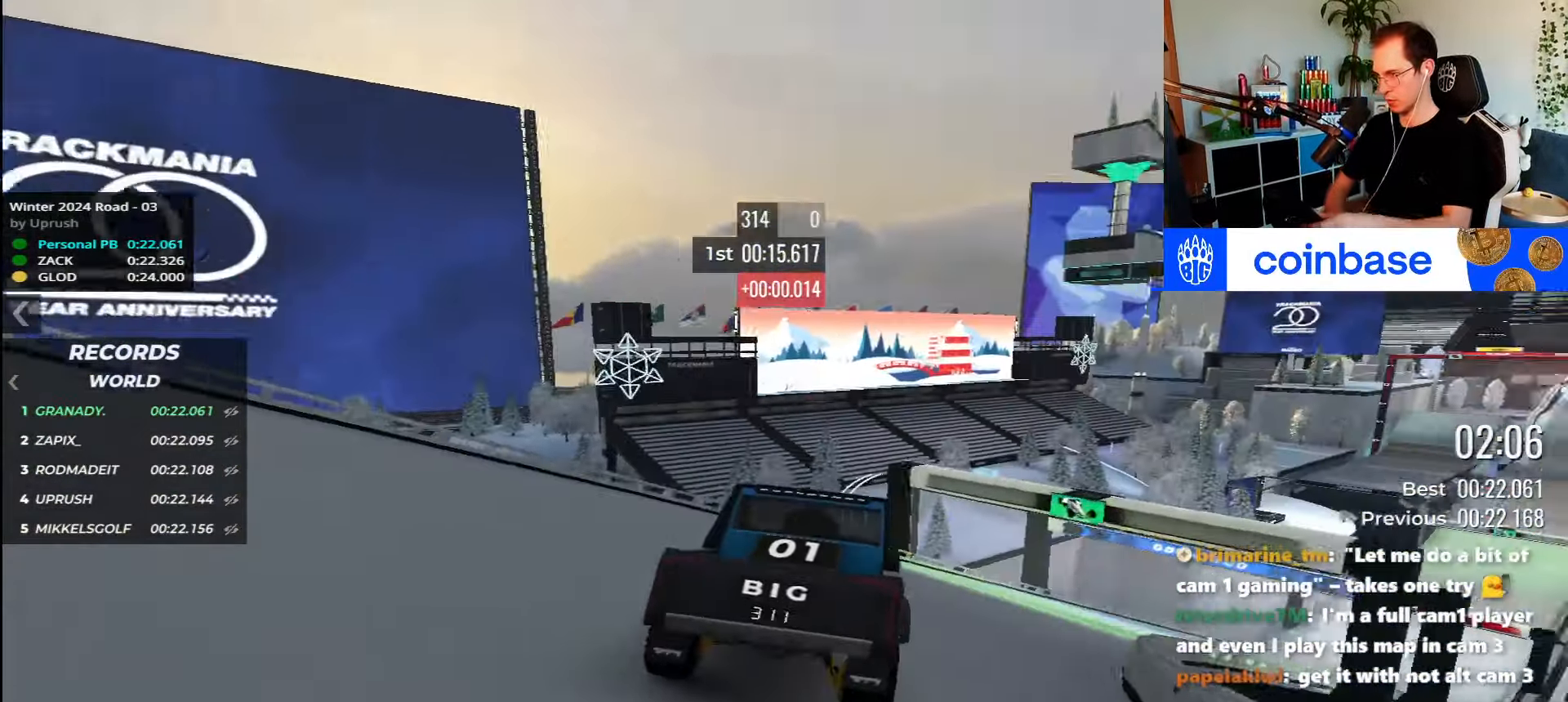
{"keys": ["up"], "events": [[400, "right", "up"], [417, "up", "up"], [434, "right", "down"], [434, "up", "down"], [450, "right", "up"]]}
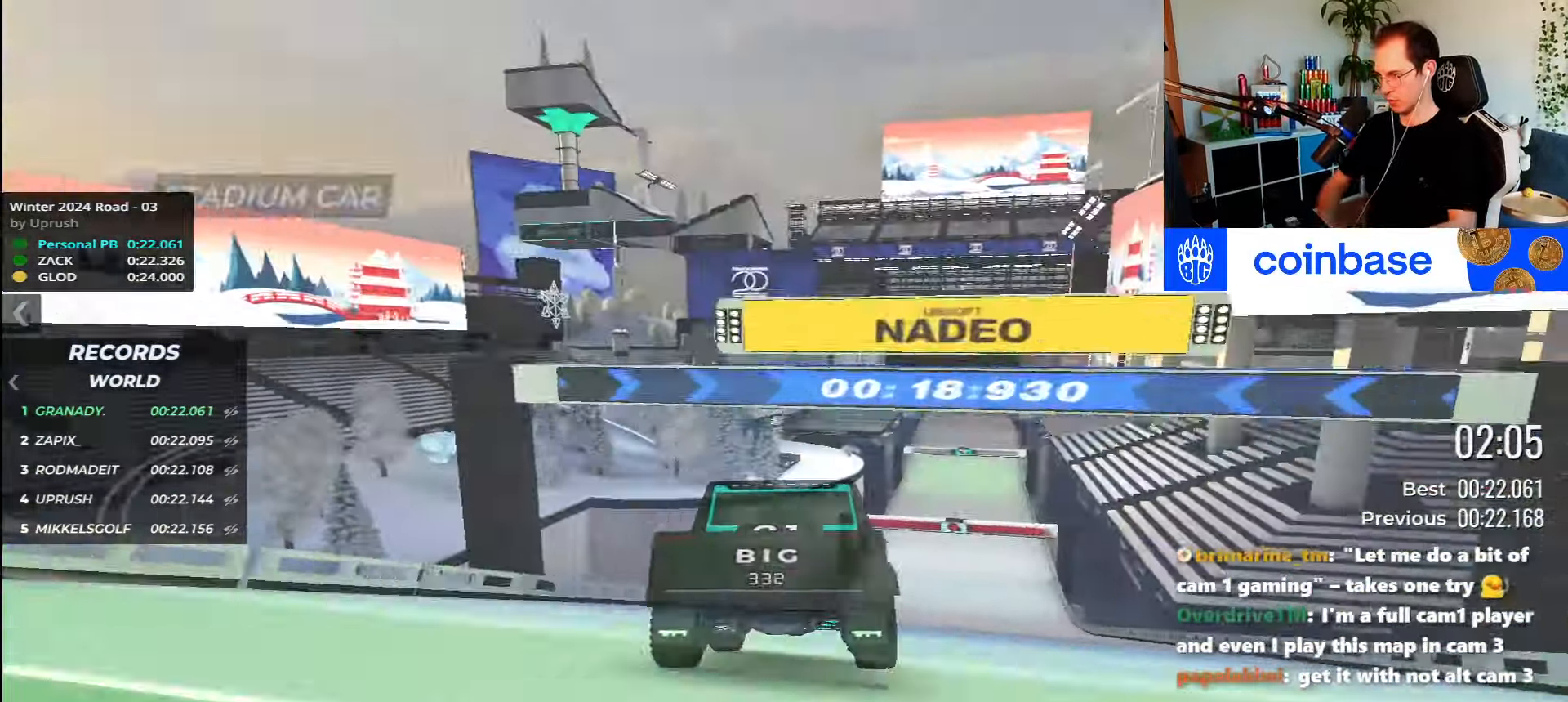
{"keys": ["up"], "events": []}
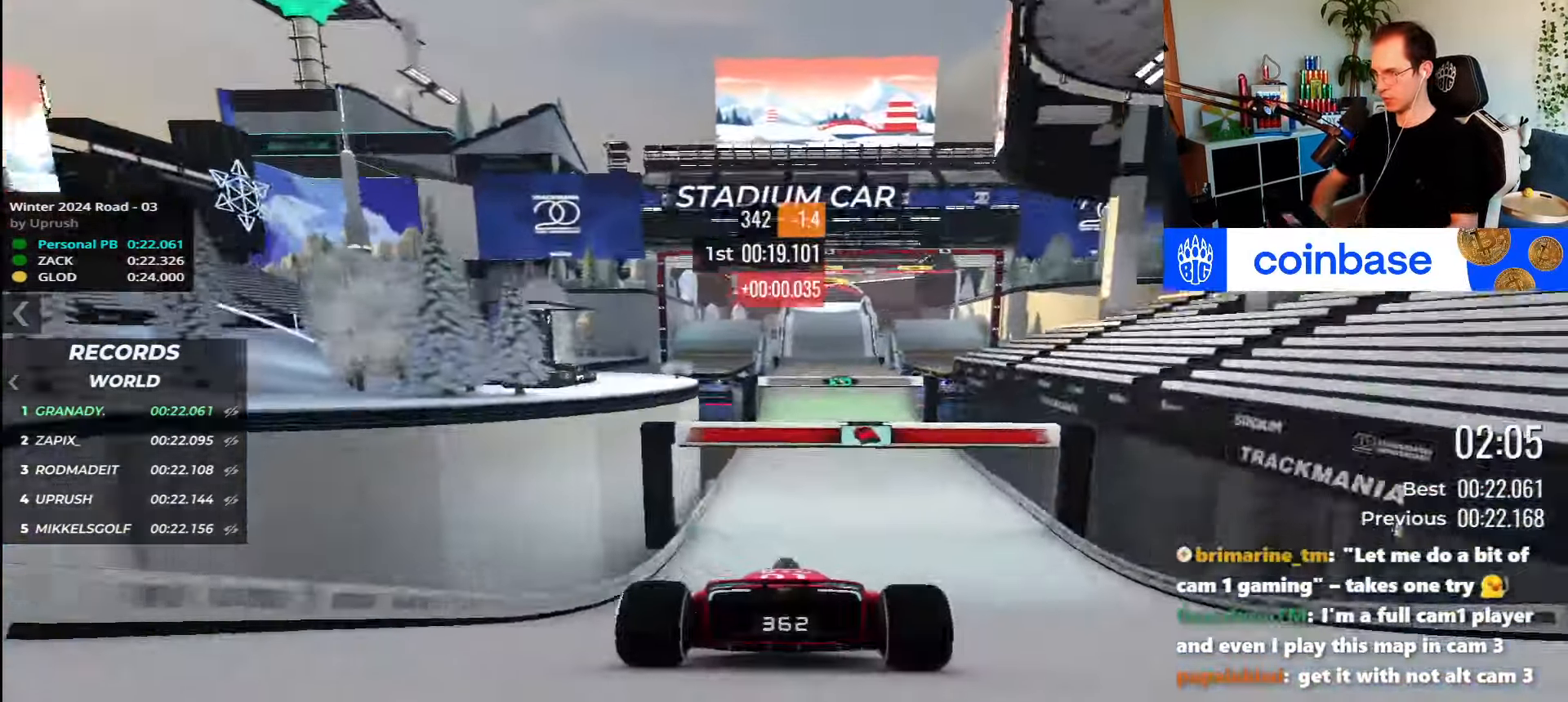
{"keys": ["up"], "events": []}
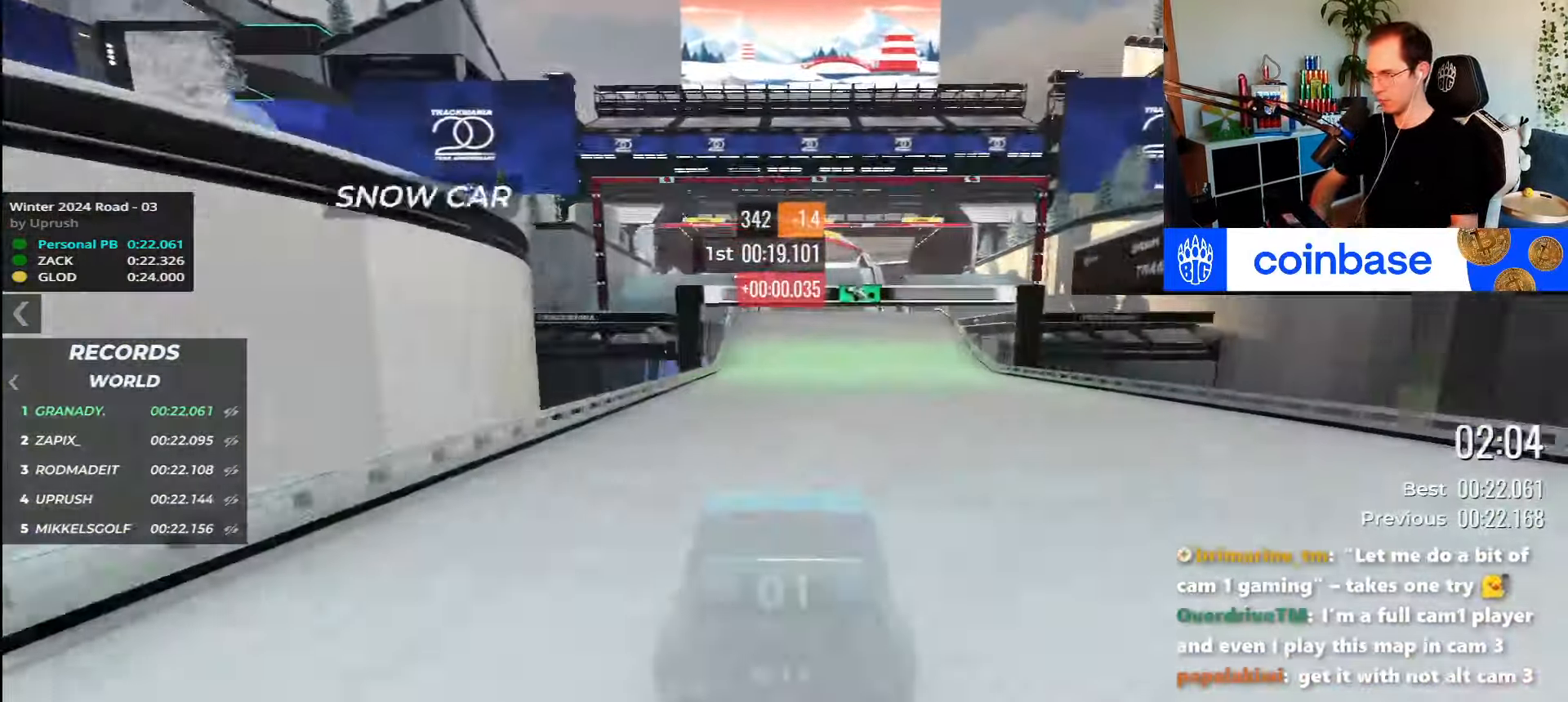
{"keys": ["up"], "events": [[483, "up", "up"], [500, "up", "down"]]}
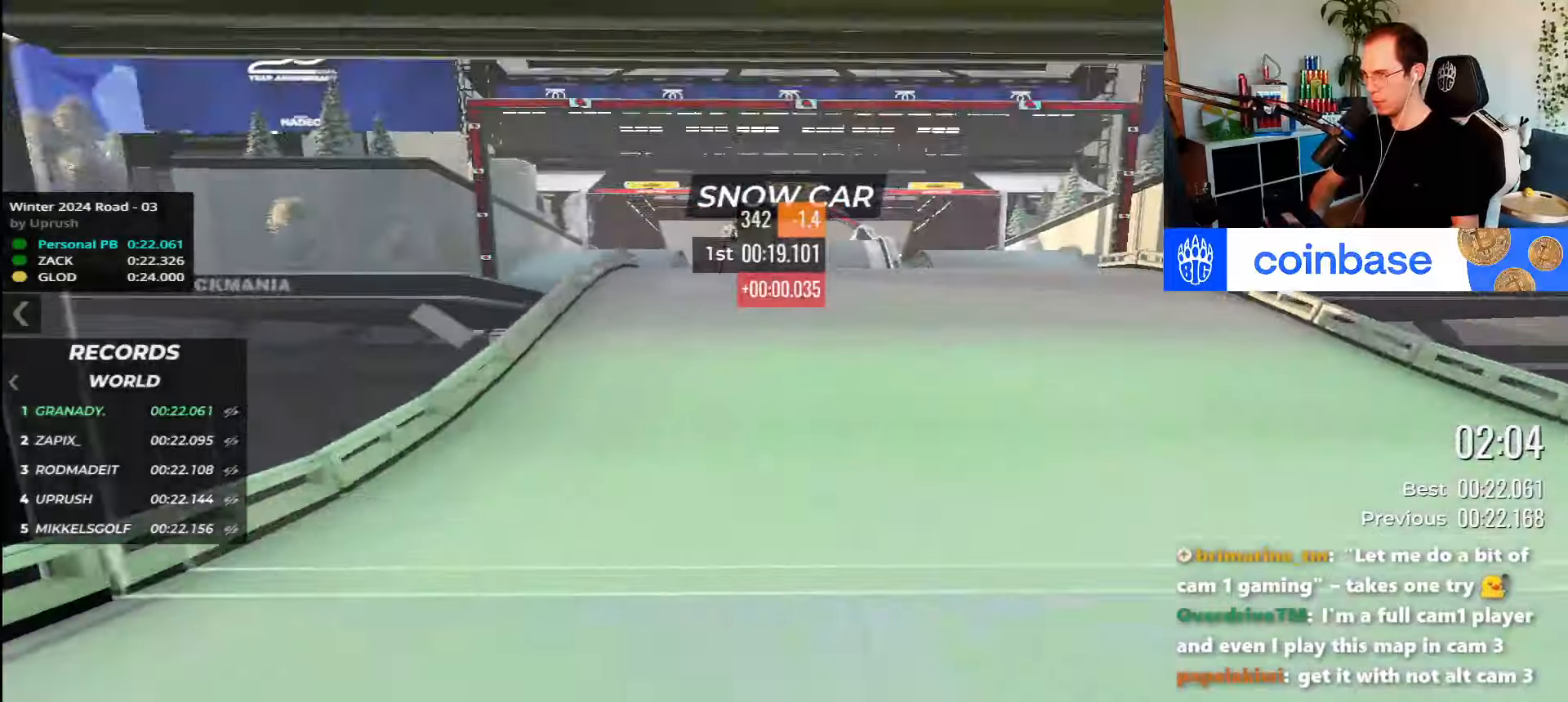
{"keys": ["up"], "events": []}
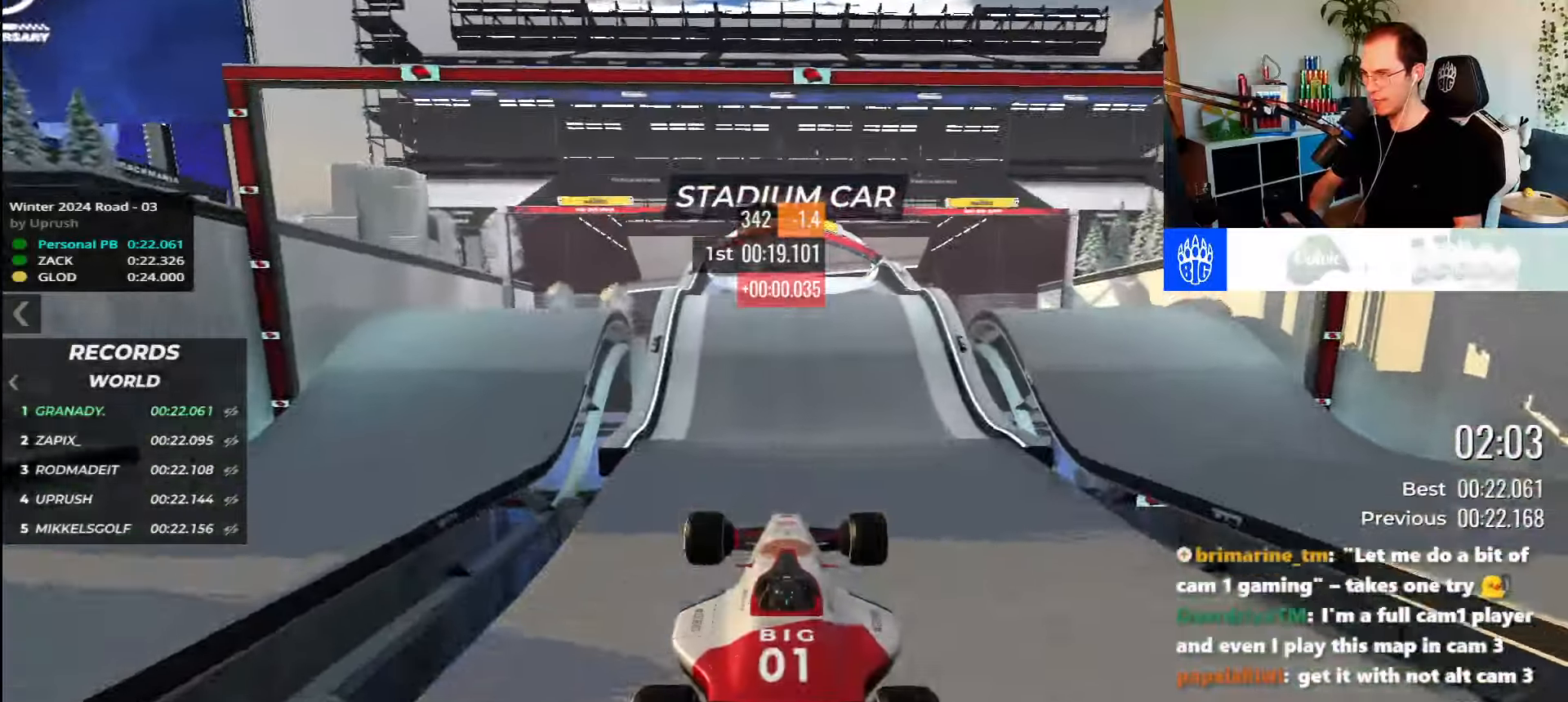
{"keys": ["up"], "events": []}
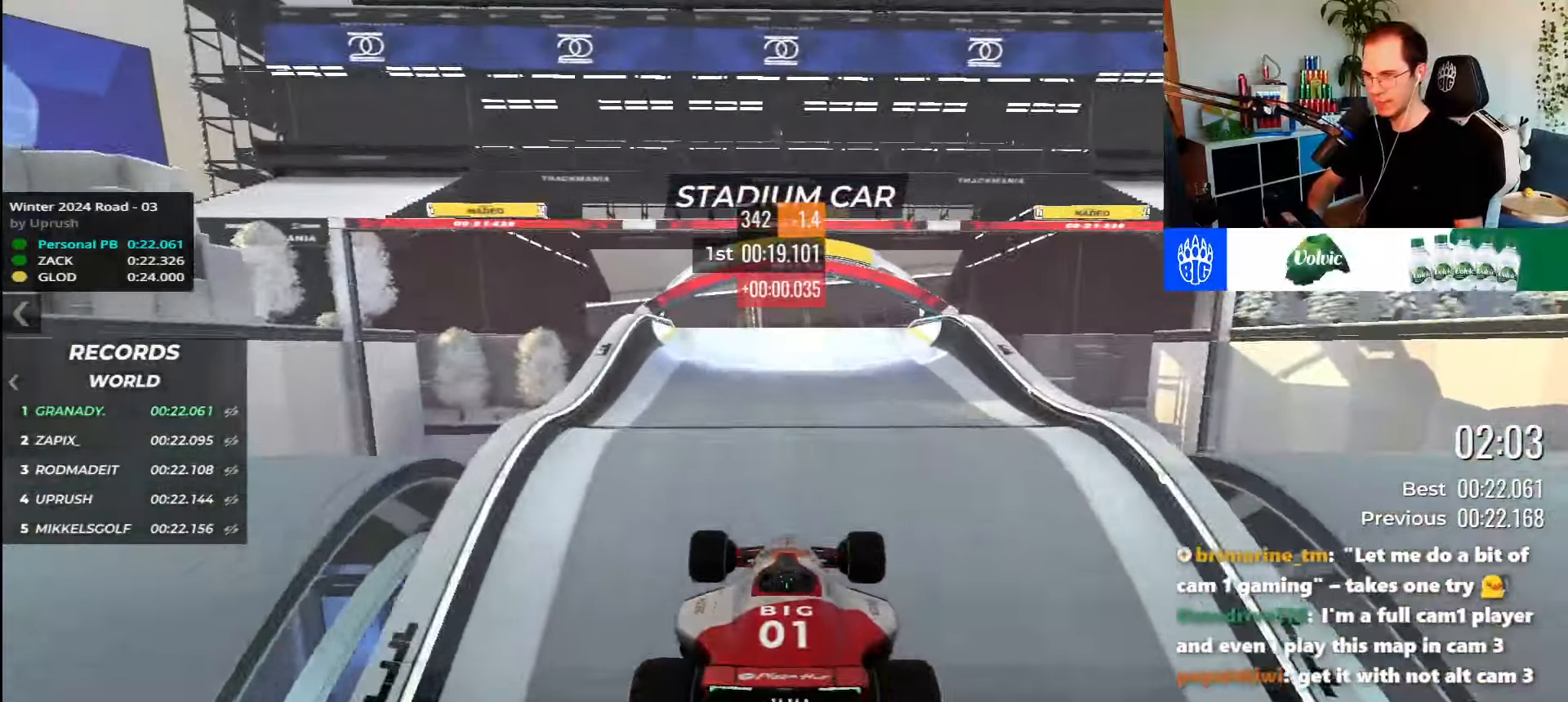
{"keys": ["up"], "events": []}
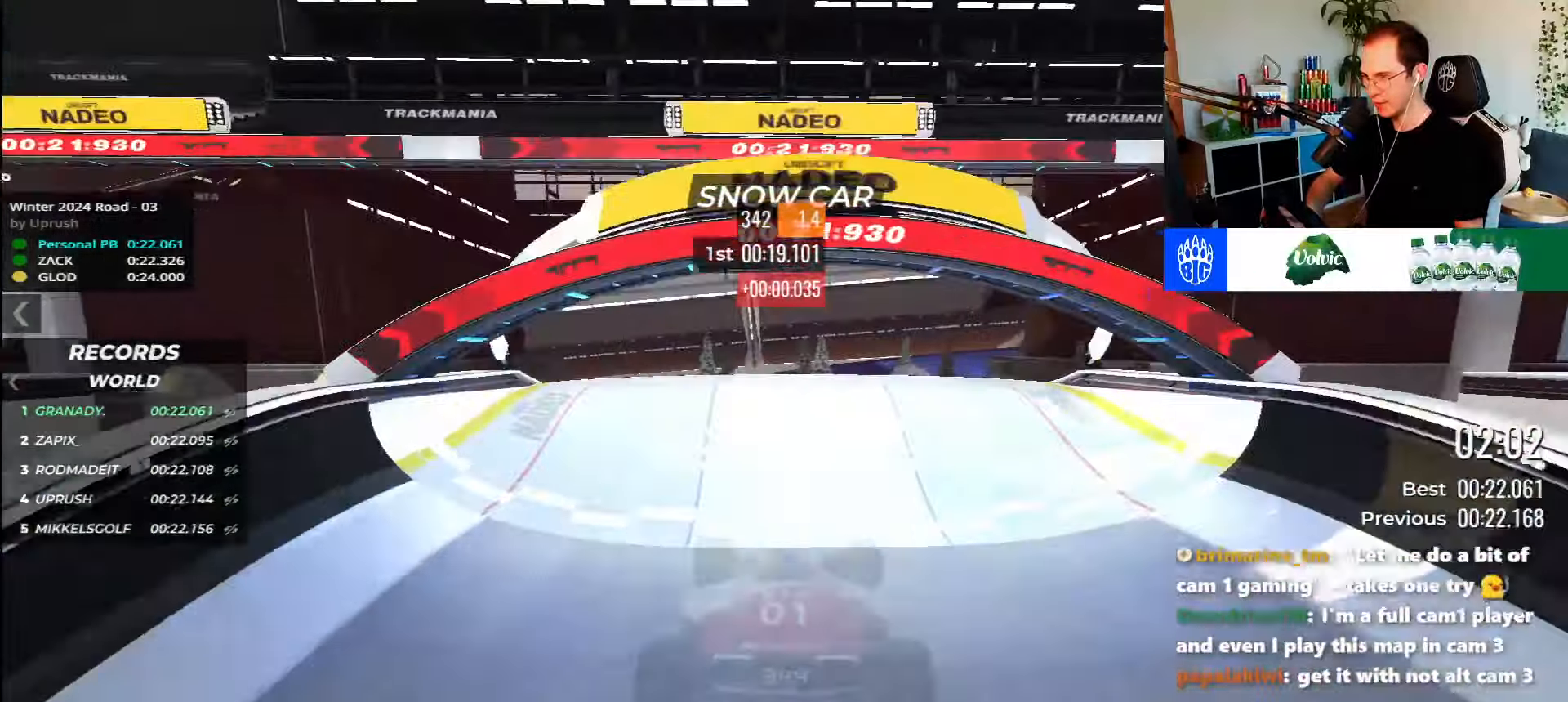
{"keys": [], "events": [[183, "up", "up"]]}
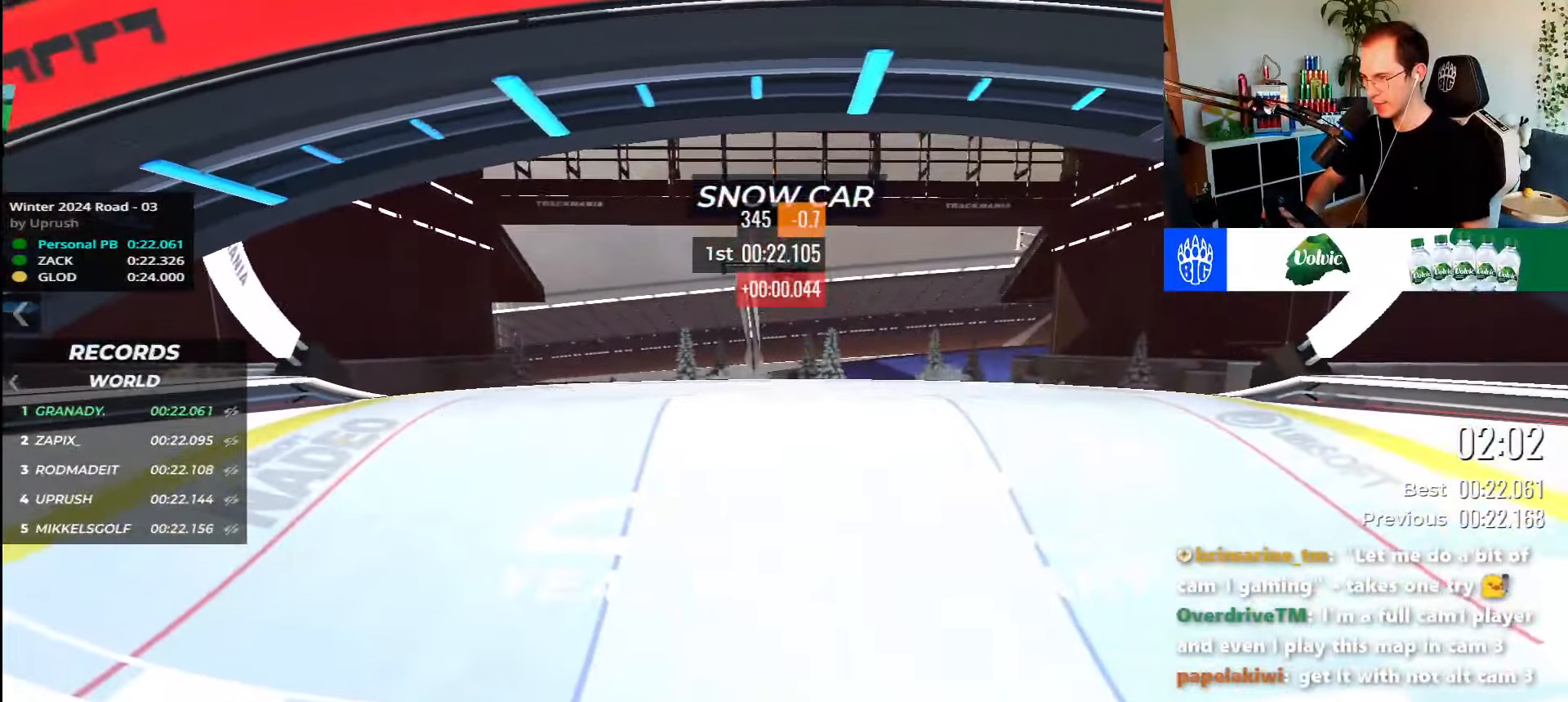
{"keys": [], "events": []}
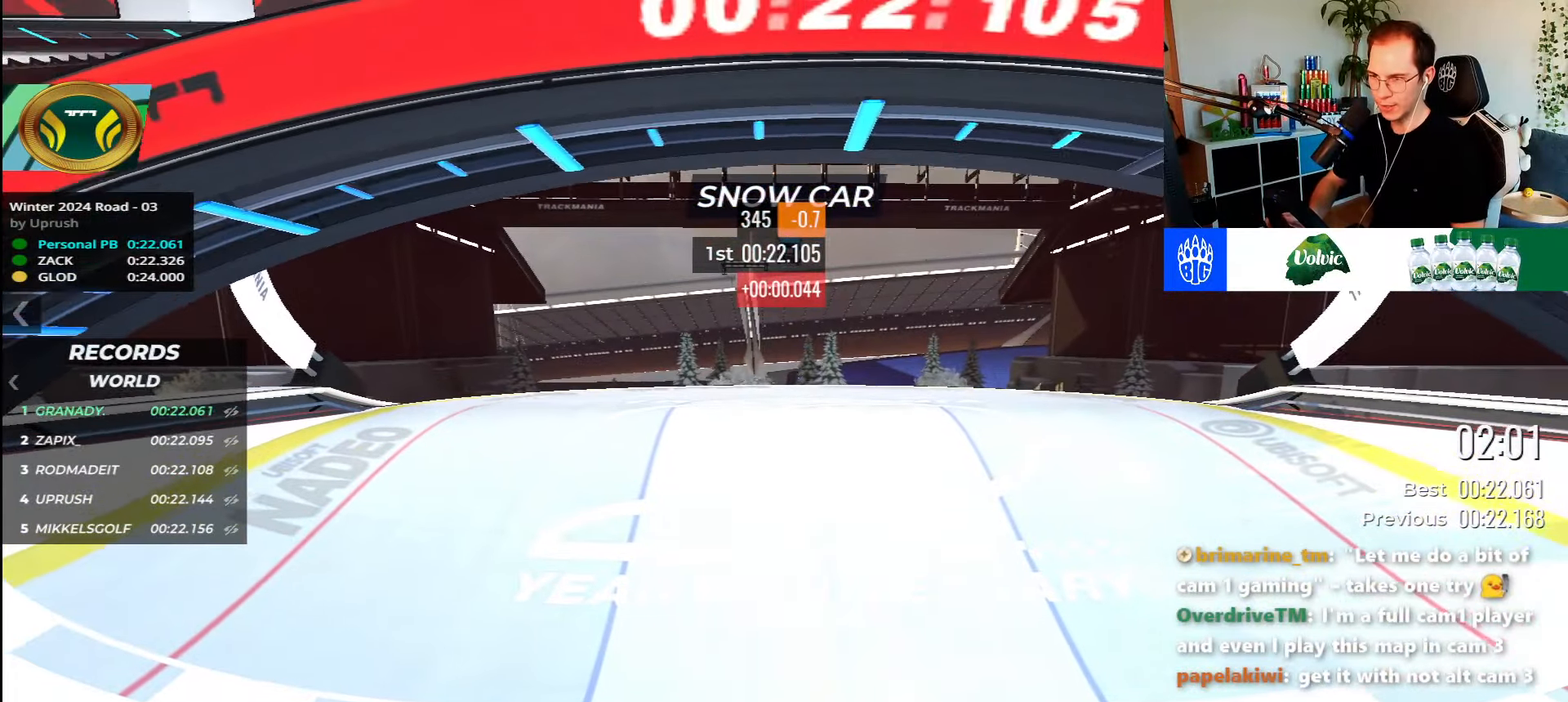
{"keys": [], "events": []}
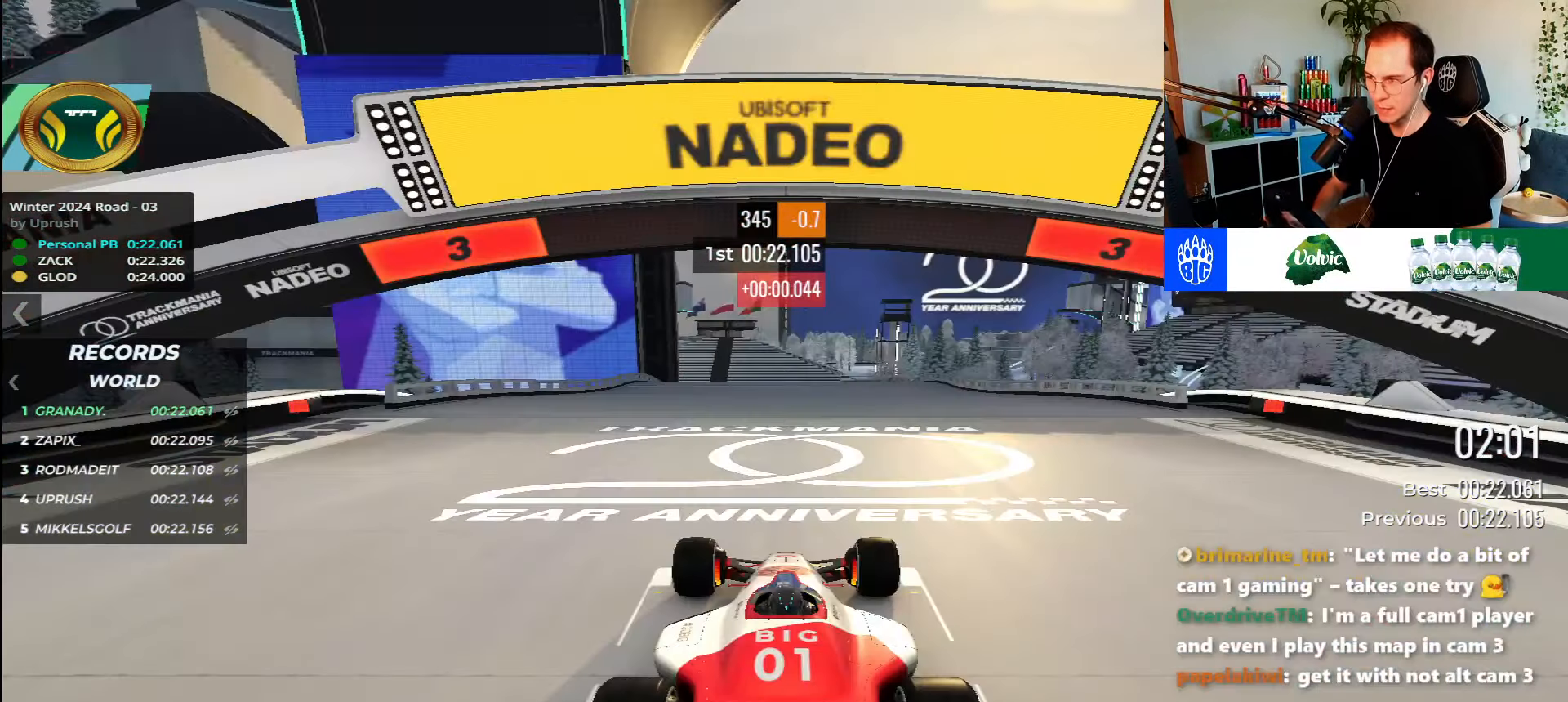
{"keys": [], "events": []}
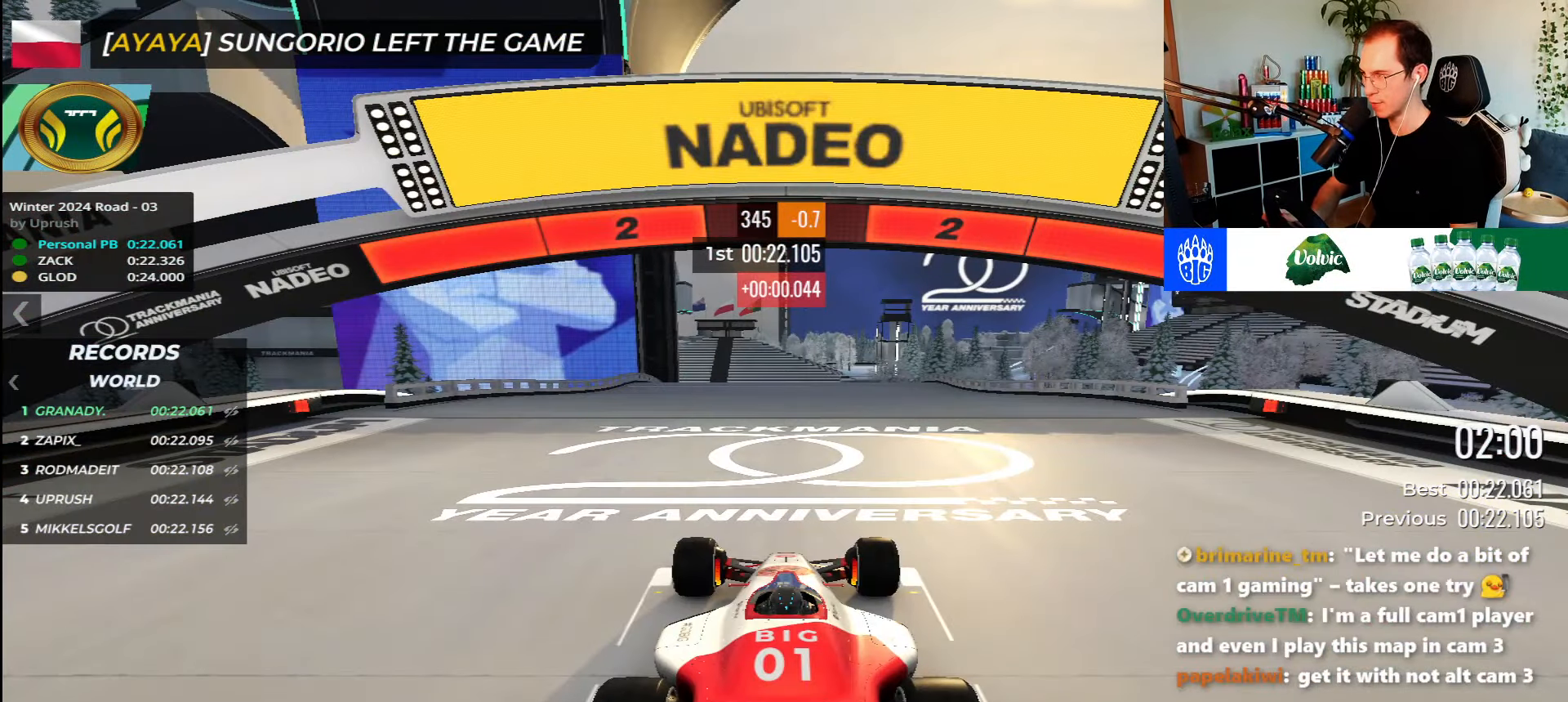
{"keys": [], "events": []}
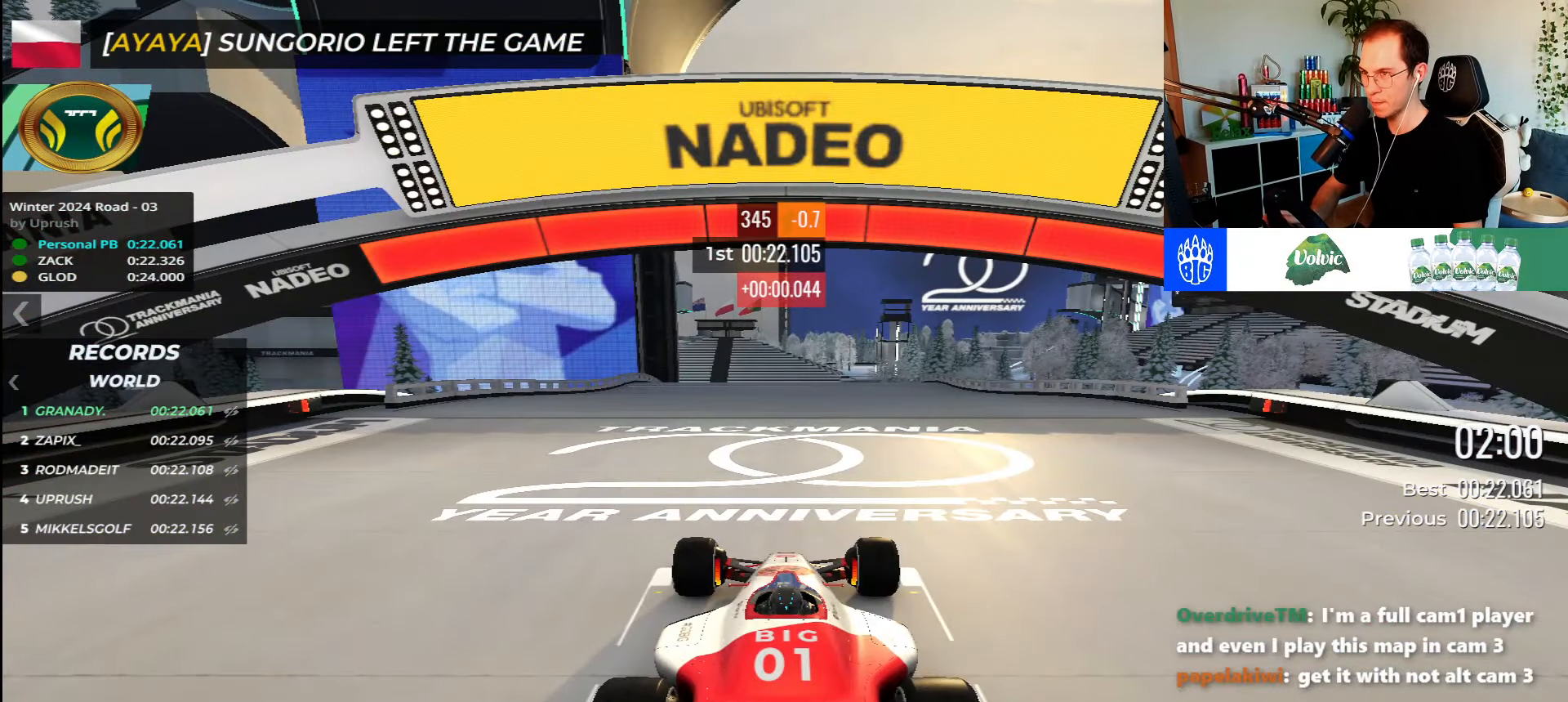
{"keys": ["up"], "events": [[150, "up", "down"]]}
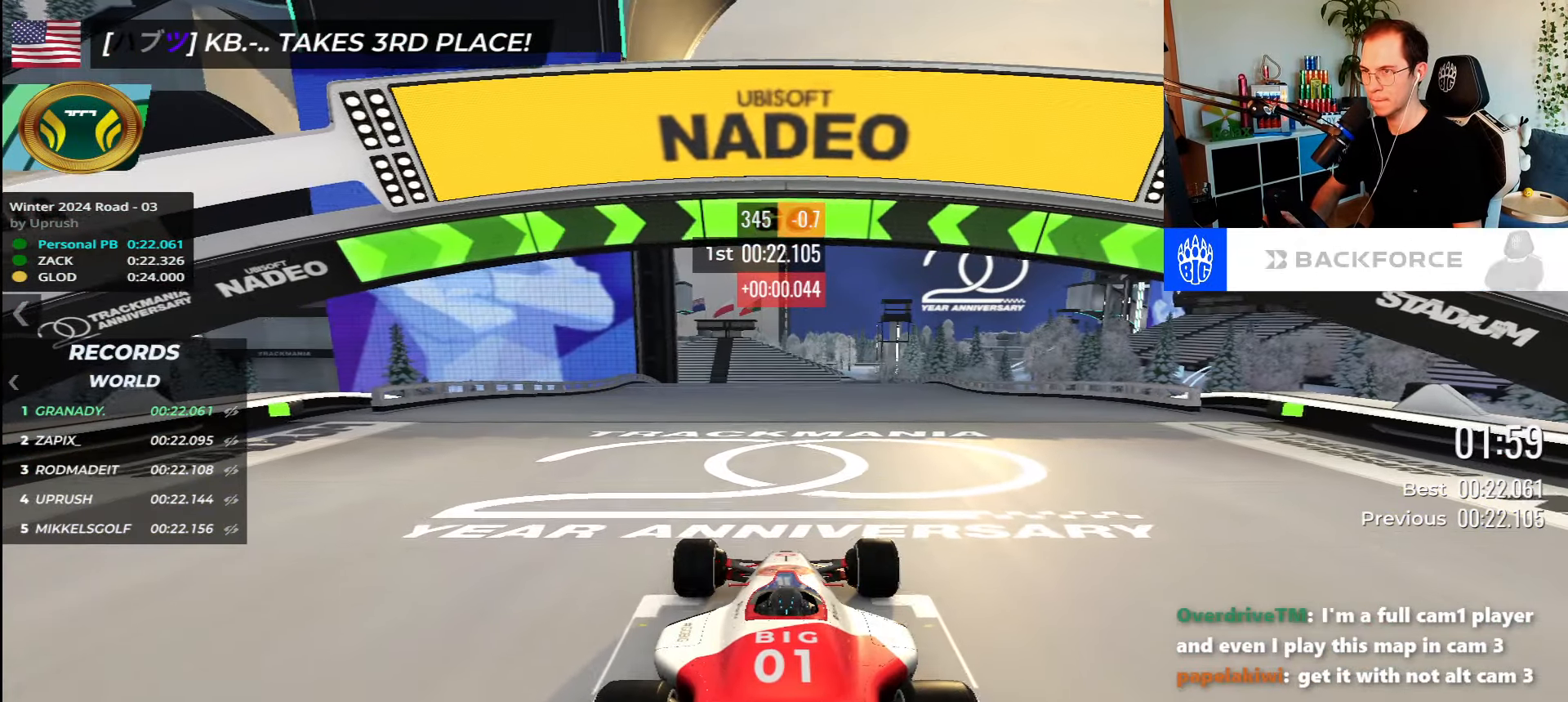
{"keys": ["up"], "events": []}
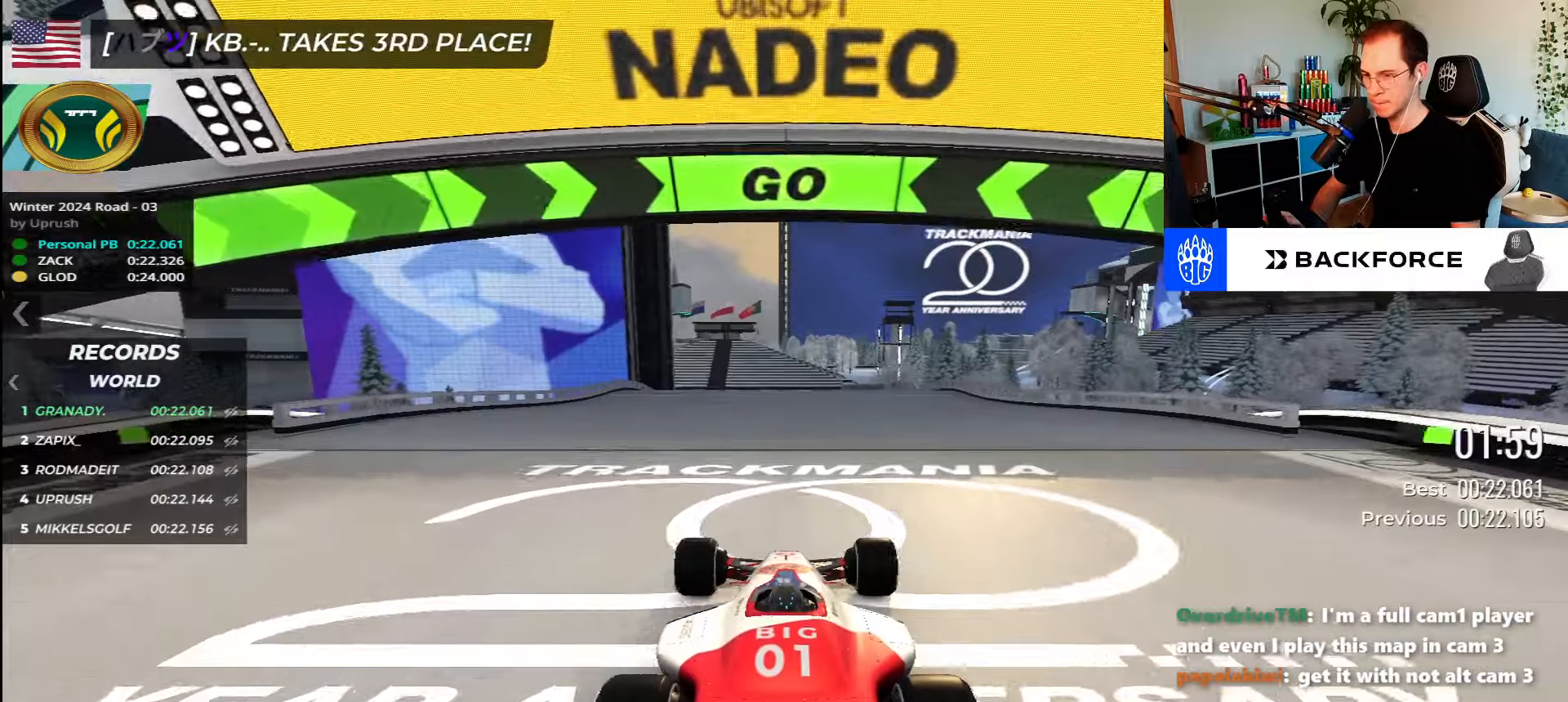
{"keys": ["up"], "events": []}
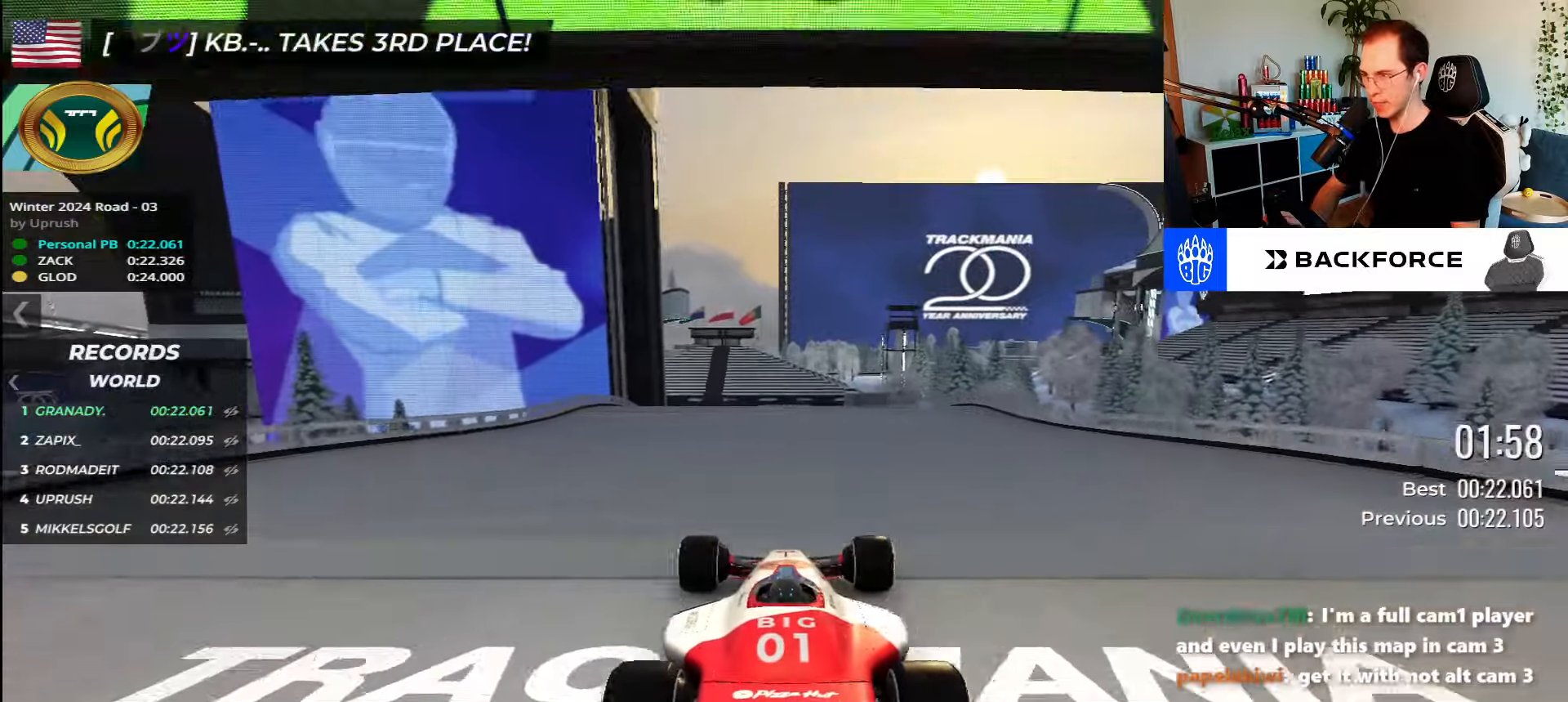
{"keys": ["up"], "events": []}
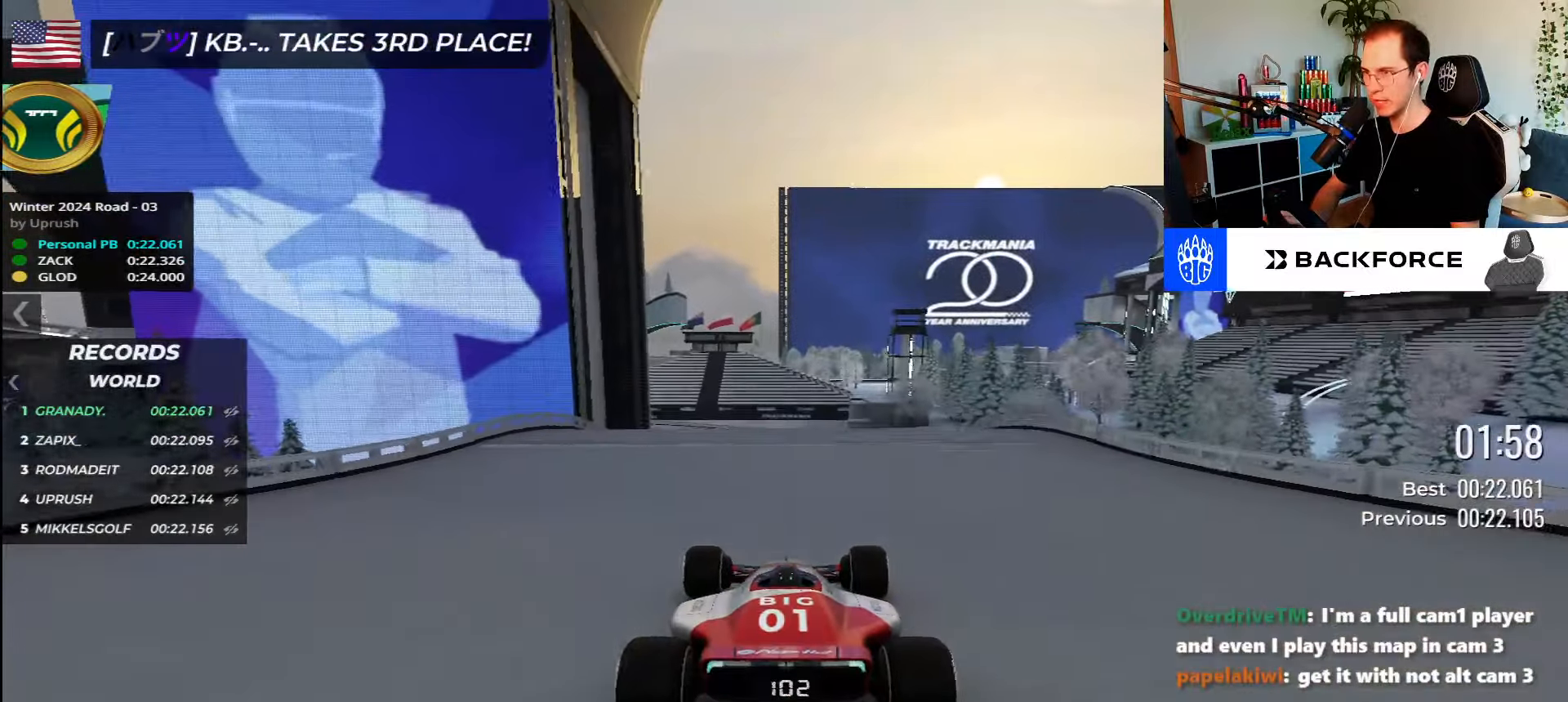
{"keys": ["left", "up"], "events": [[433, "left", "down"]]}
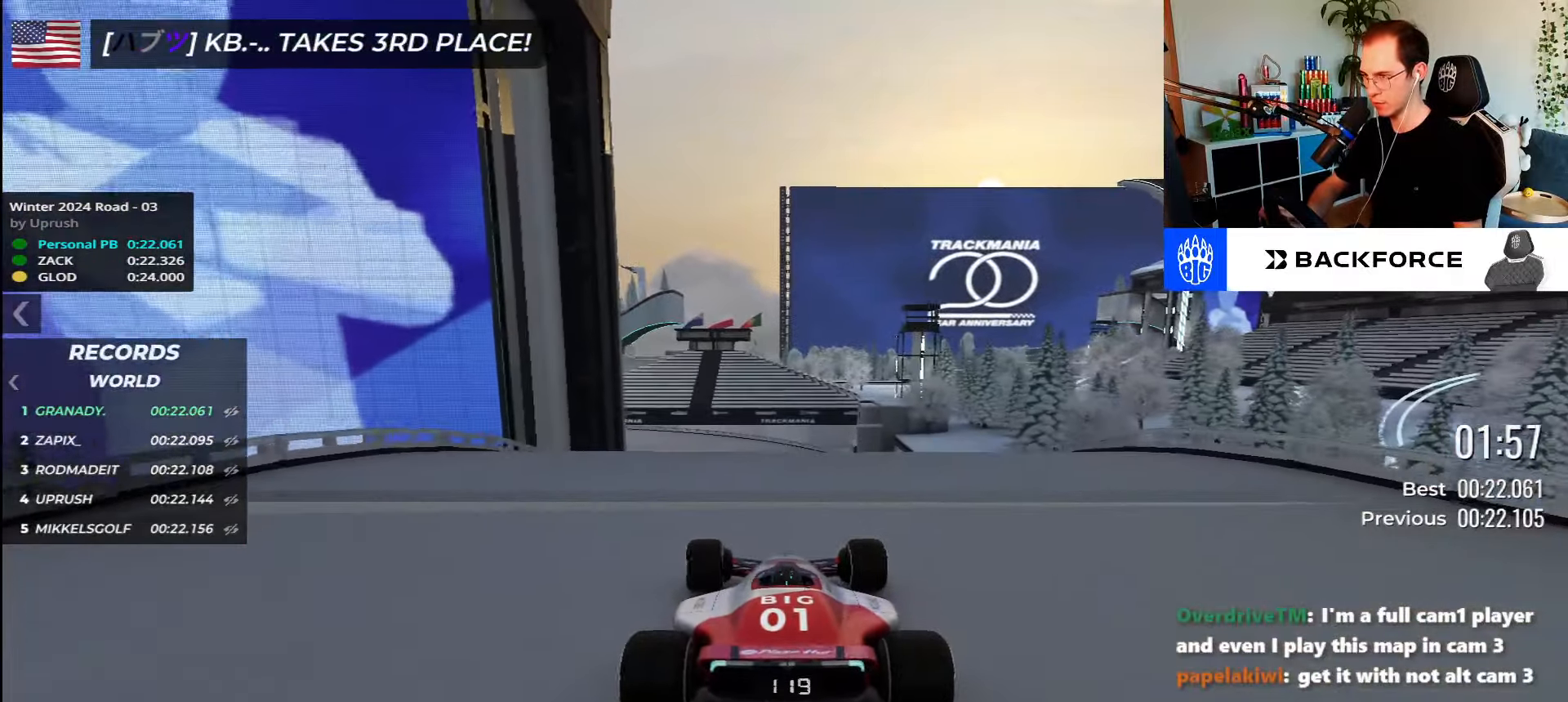
{"keys": ["up"], "events": [[167, "left", "up"]]}
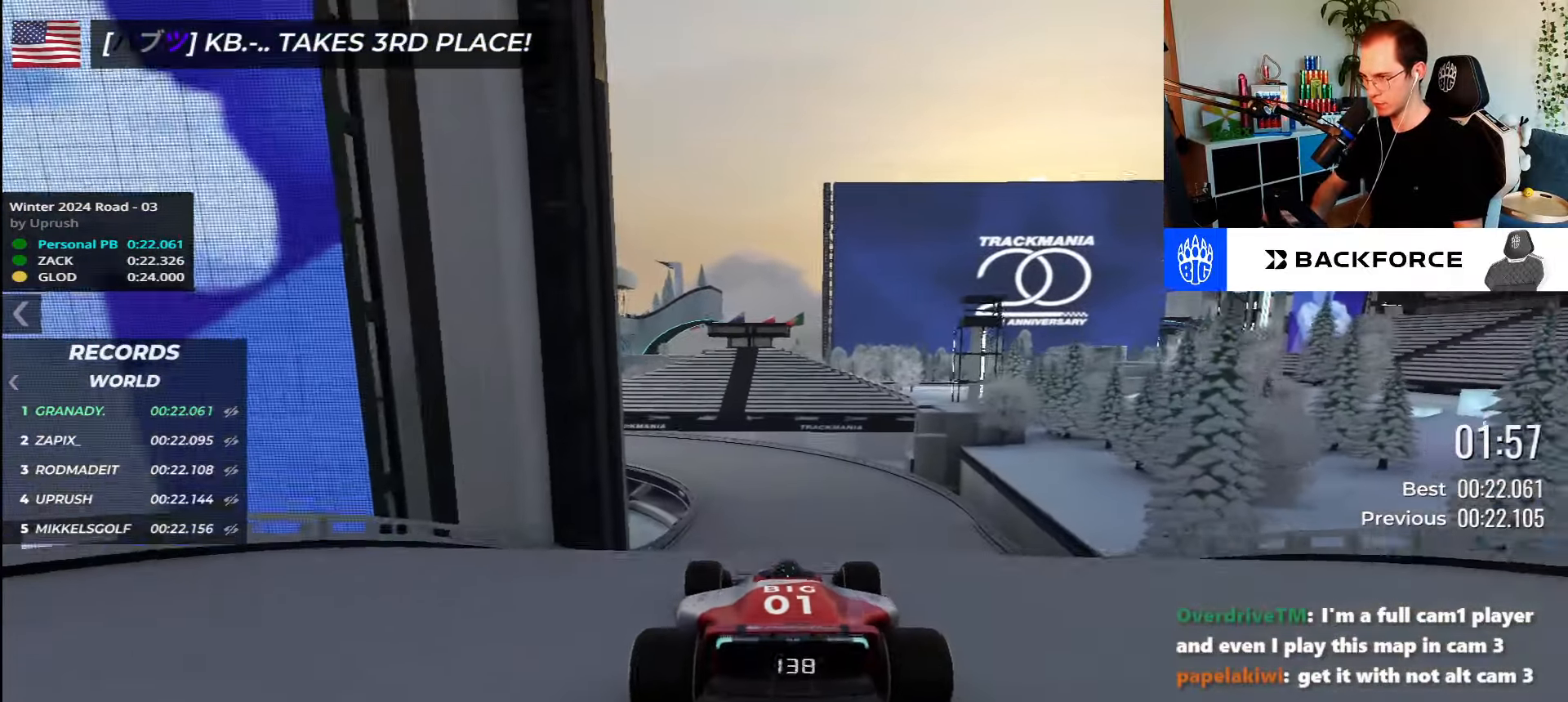
{"keys": ["up"], "events": []}
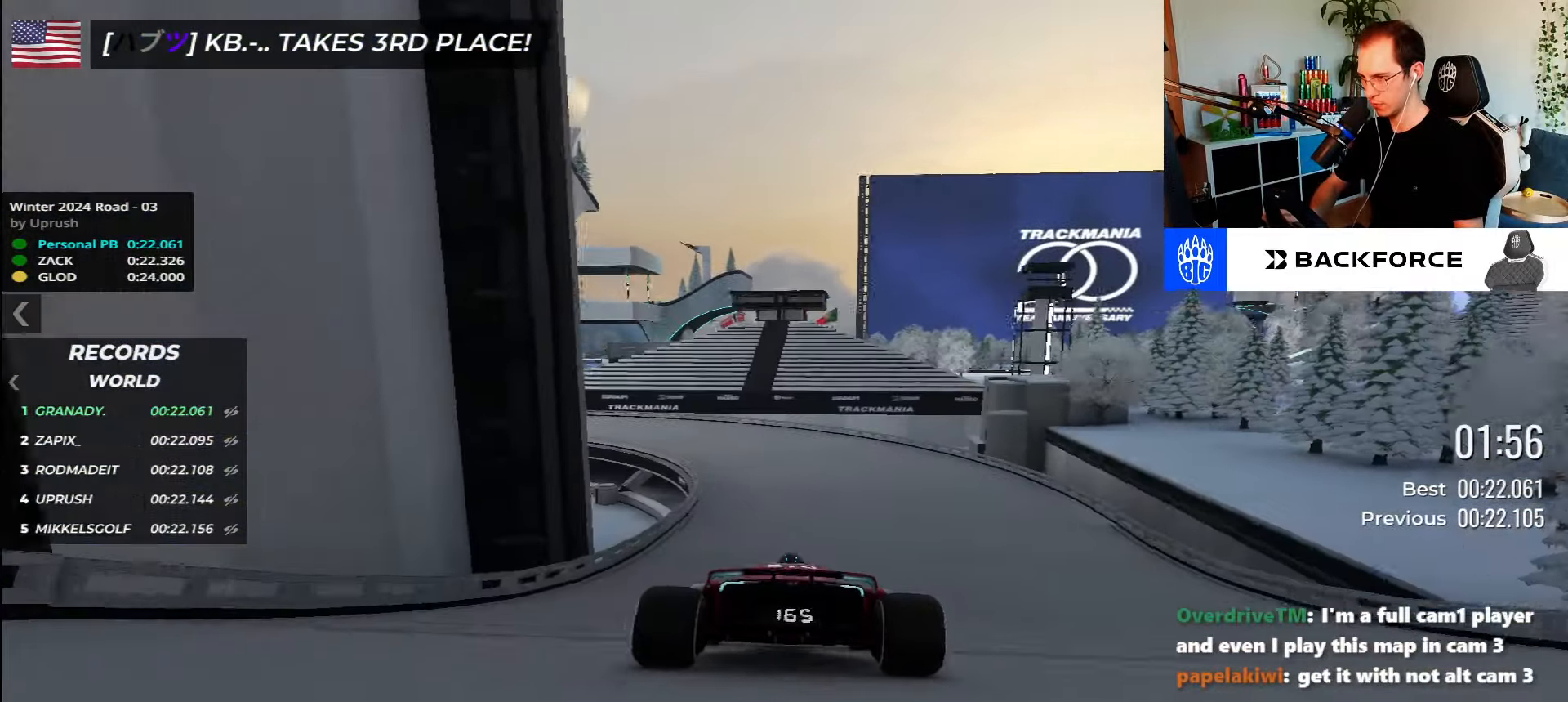
{"keys": ["left", "up"], "events": [[150, "left", "down"]]}
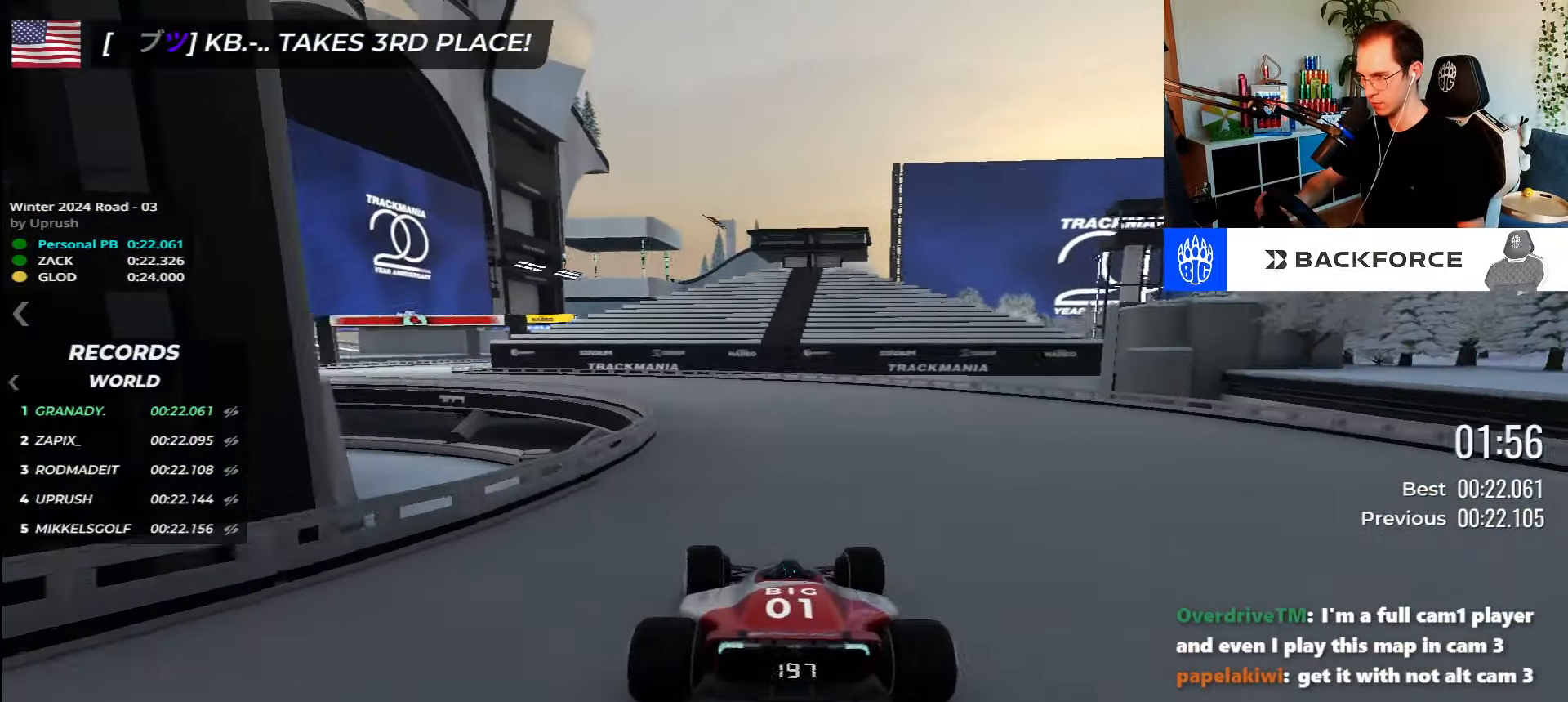
{"keys": ["left", "up"], "events": []}
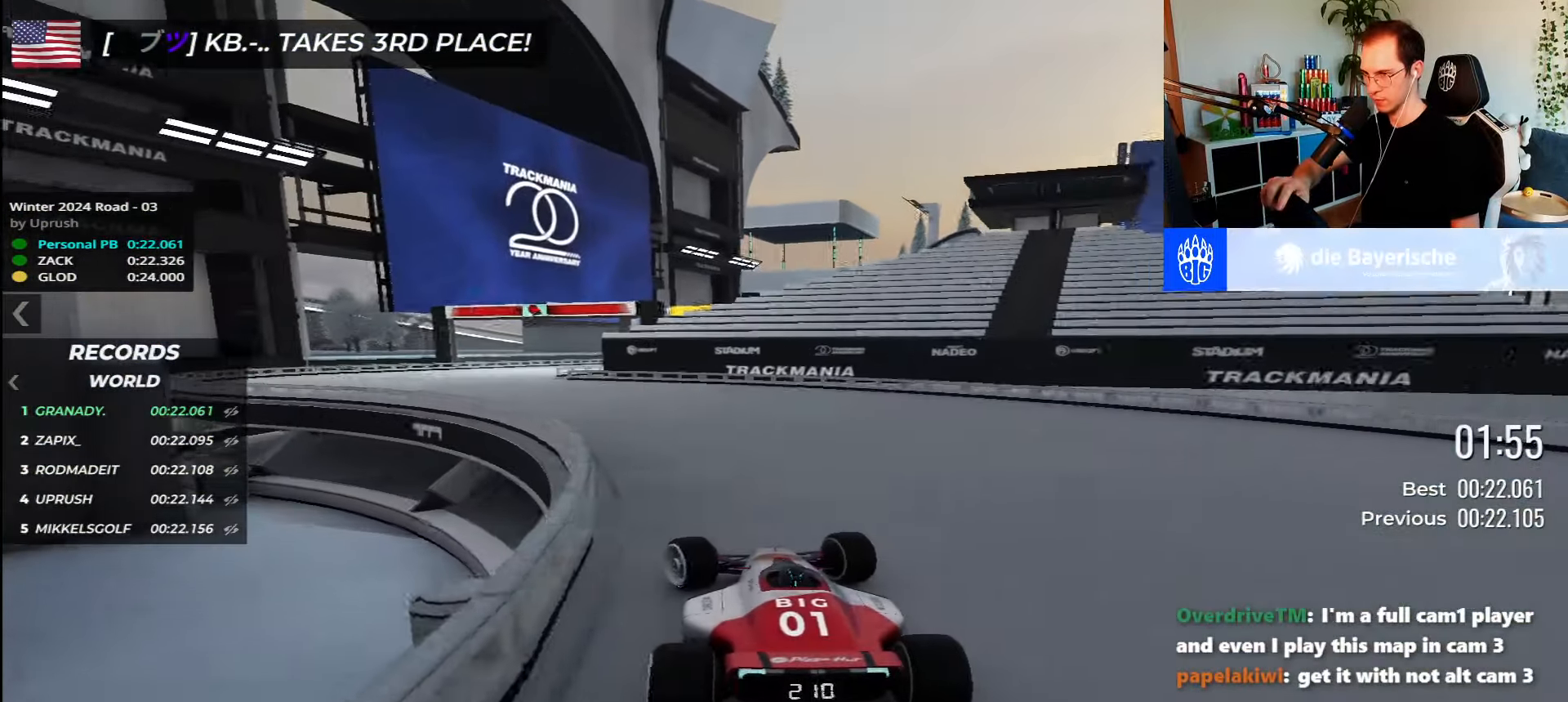
{"keys": ["right", "up"], "events": [[317, "left", "up"], [383, "right", "down"]]}
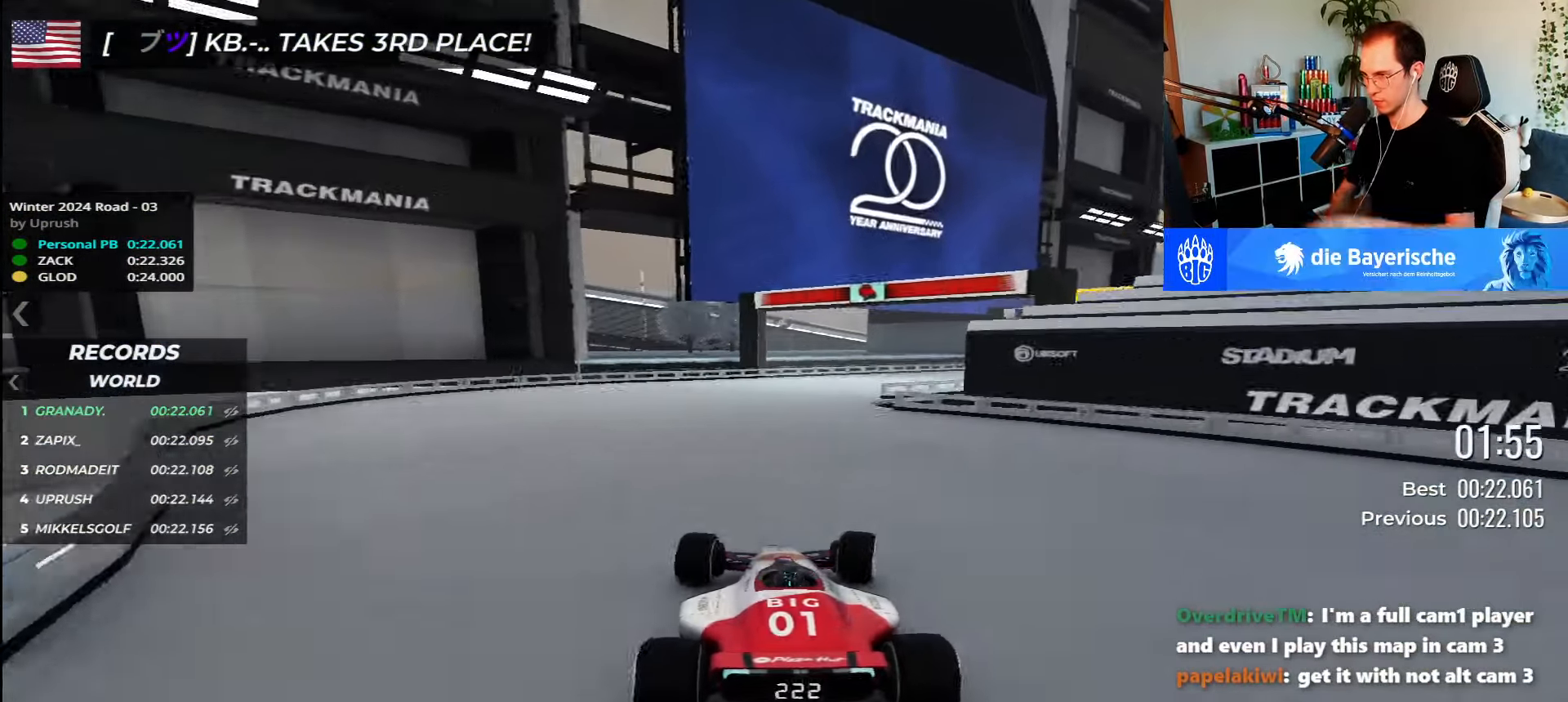
{"keys": ["right", "up"], "events": []}